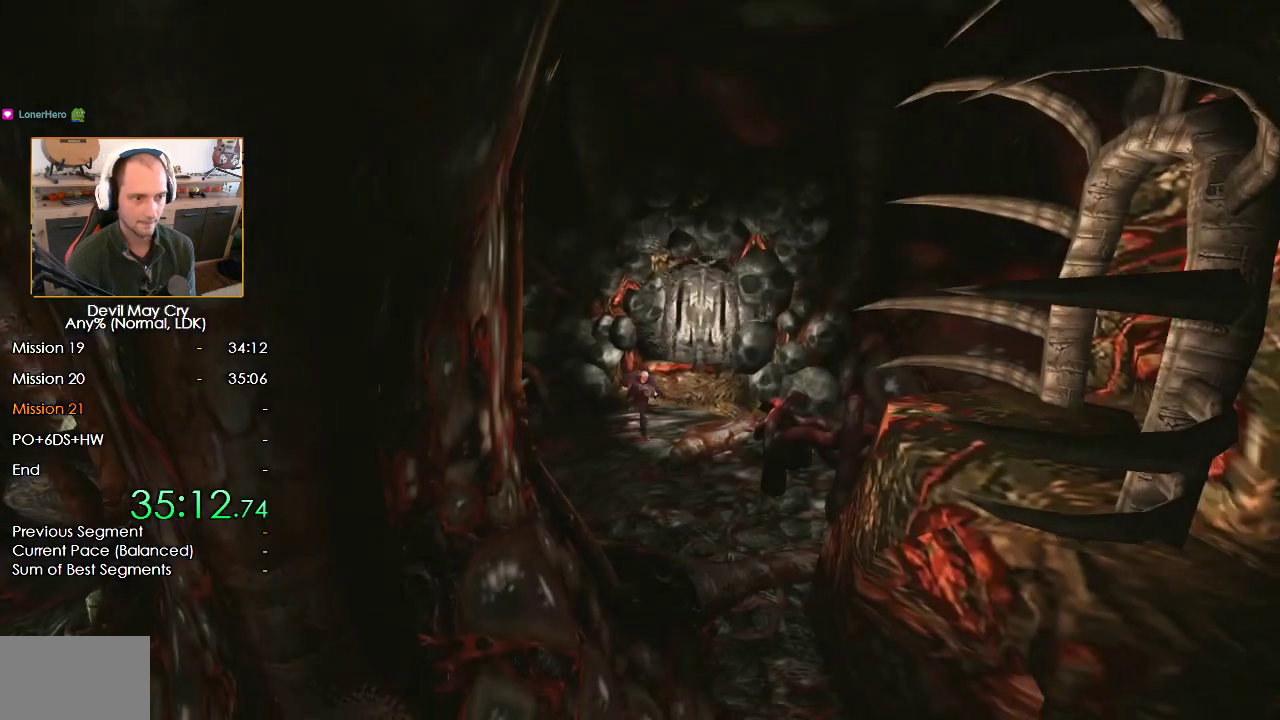
Gameplay with a controller (Nintendo layout); each line is a JSON object with the inputs held at the frame after it. "events" lists button and stick changes between this image and that frame as [ms after this image, input, new state], when the widget could be followed in between. Not read: L2 R2.
{"buttons": [], "left_stick": "down-right", "right_stick": "center", "events": [[133, "left_stick", "down-right"]]}
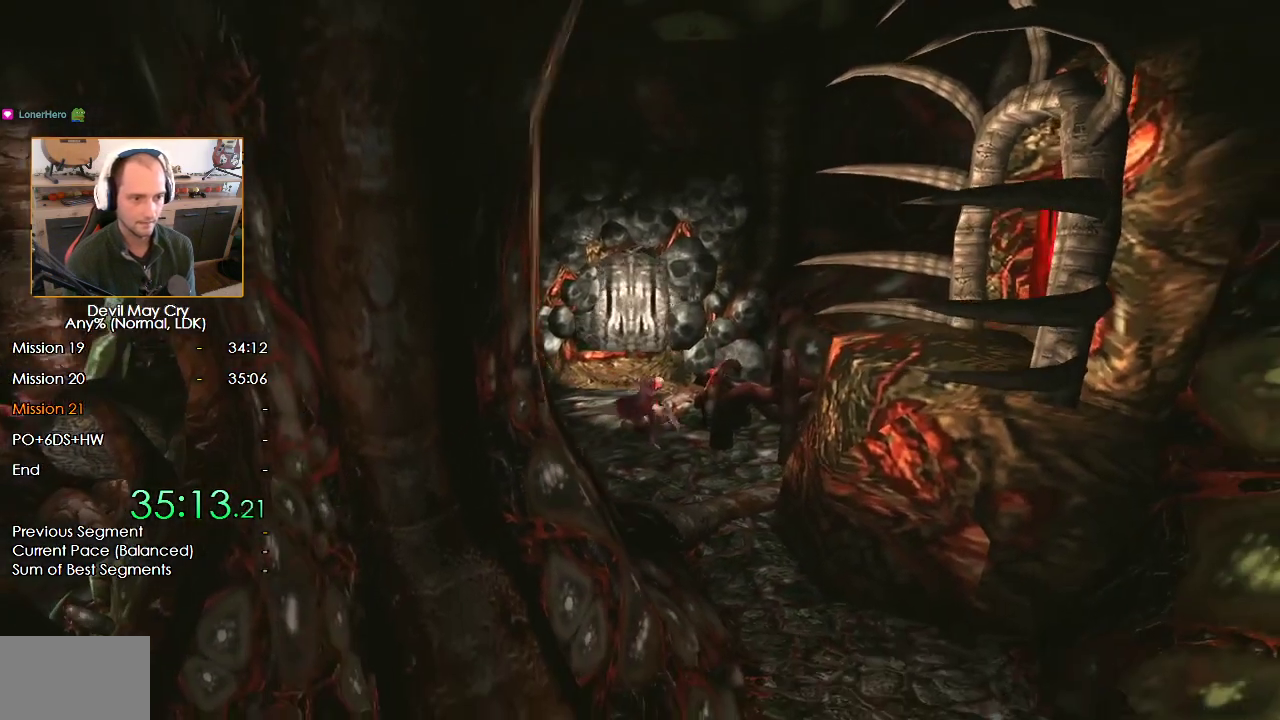
{"buttons": [], "left_stick": "right", "right_stick": "center", "events": [[150, "B", "down"], [417, "left_stick", "right"], [483, "B", "up"]]}
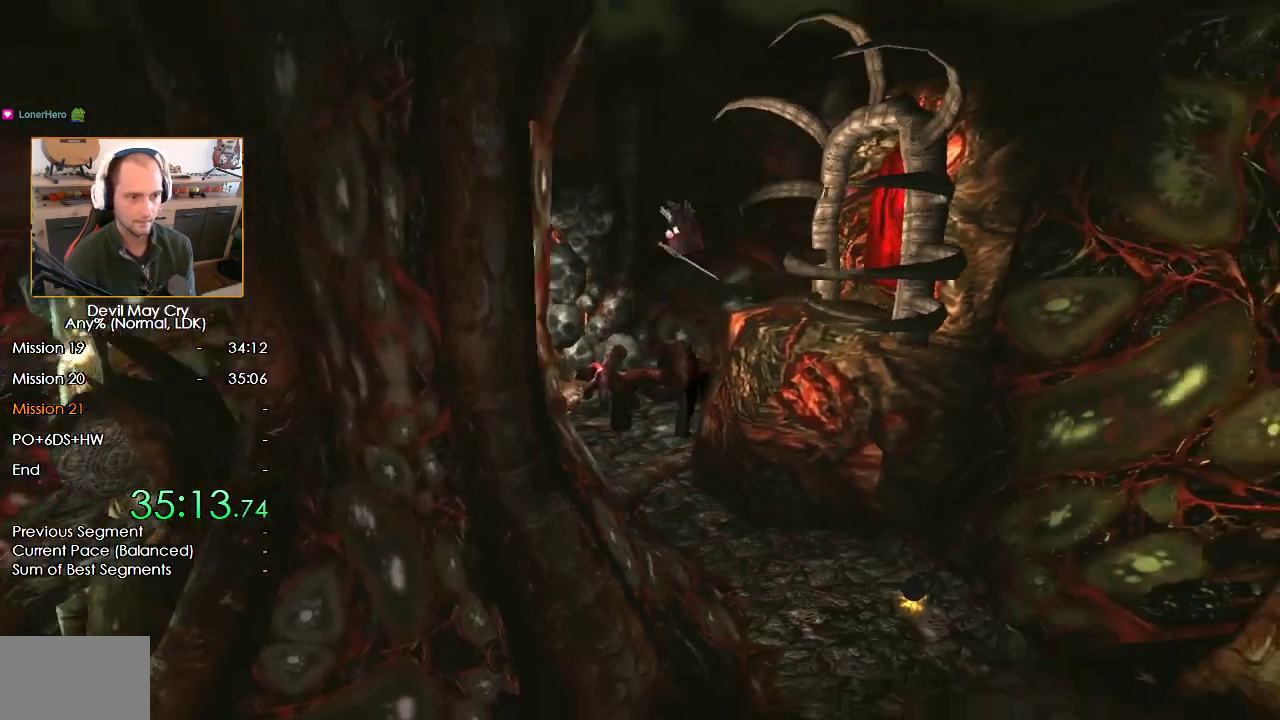
{"buttons": [], "left_stick": "down-right", "right_stick": "center", "events": [[367, "left_stick", "down-right"]]}
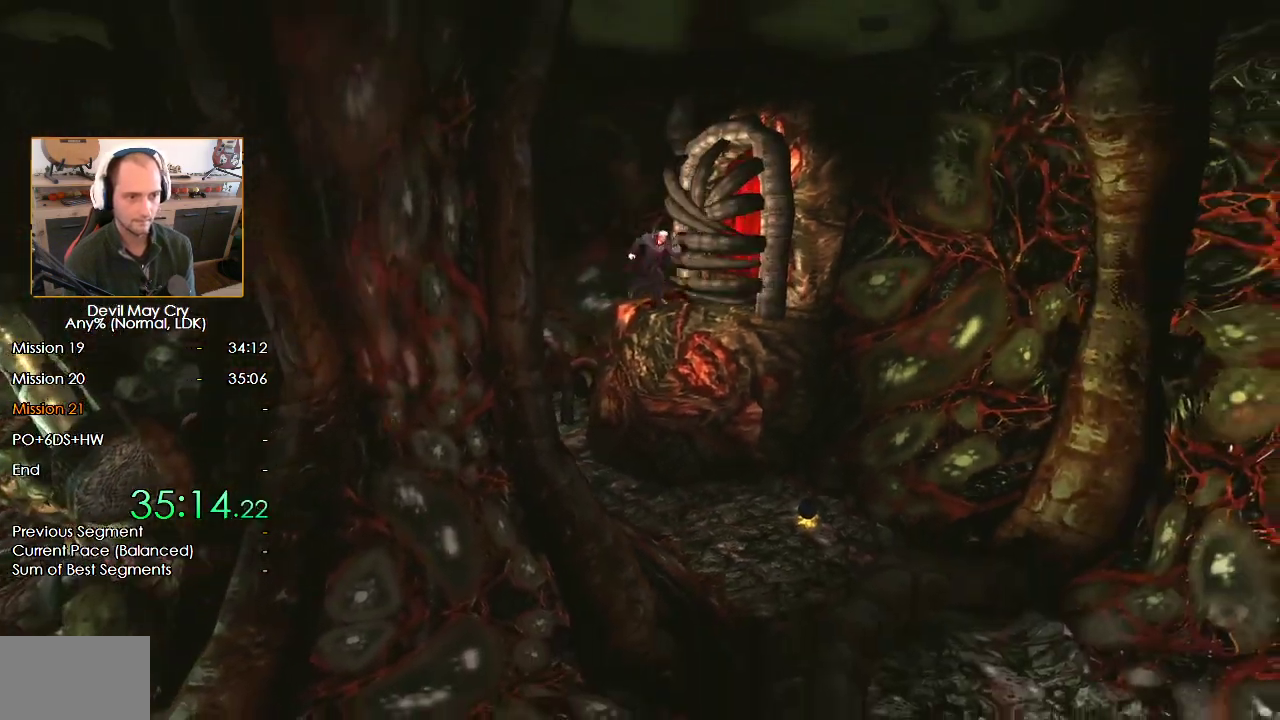
{"buttons": [], "left_stick": "down-right", "right_stick": "center", "events": [[100, "X", "down"], [183, "X", "up"], [250, "X", "down"], [333, "X", "up"], [400, "X", "down"], [467, "X", "up"]]}
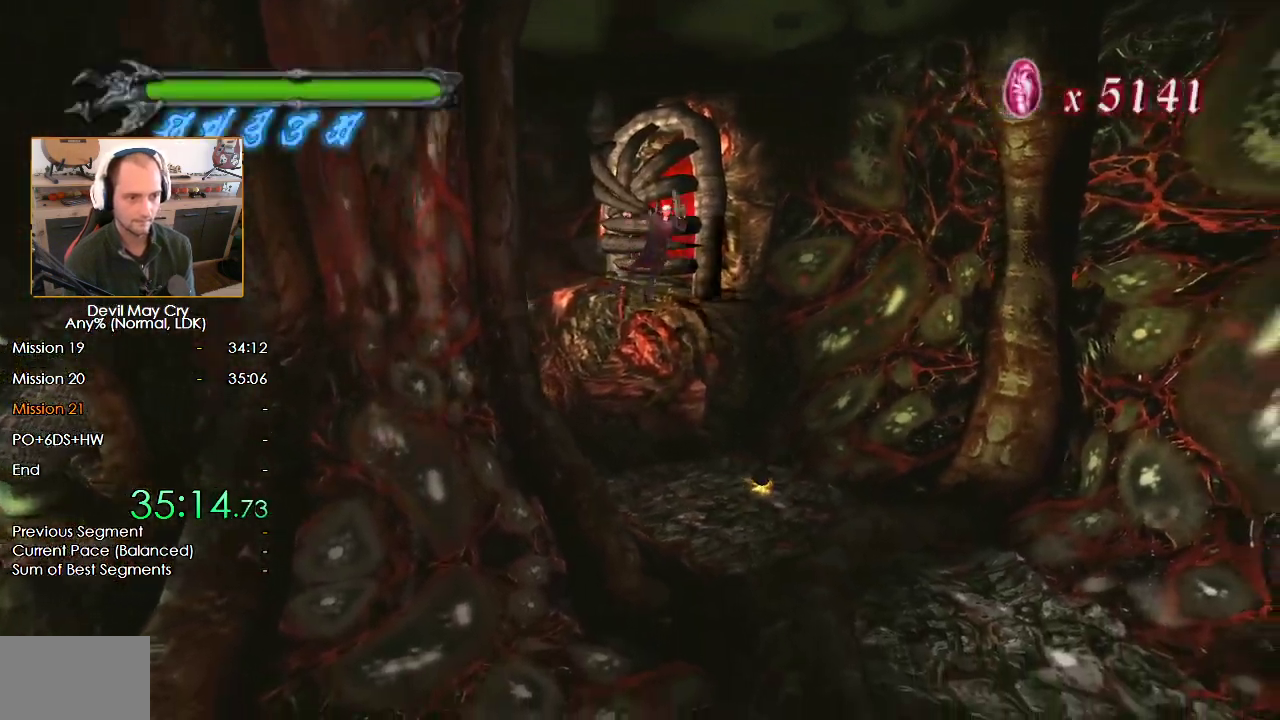
{"buttons": [], "left_stick": "center", "right_stick": "center", "events": [[33, "X", "down"], [117, "X", "up"], [183, "X", "down"], [200, "left_stick", "center"], [250, "X", "up"]]}
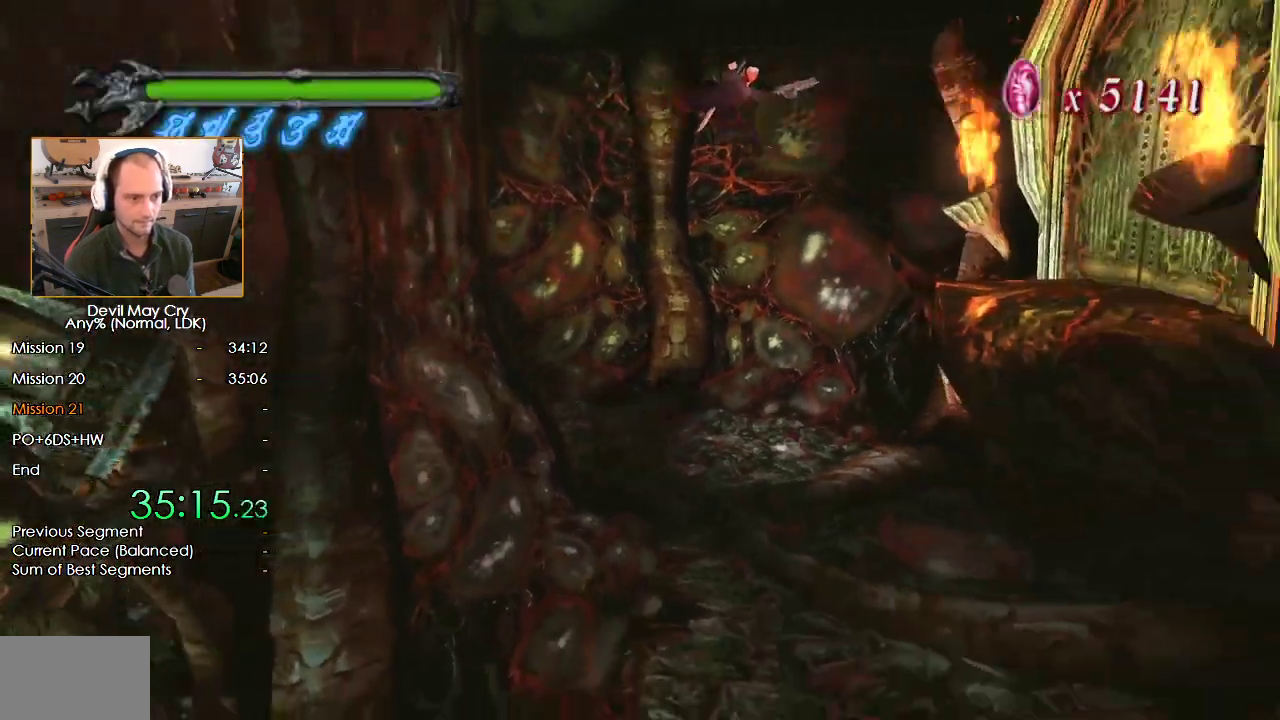
{"buttons": ["A"], "left_stick": "up-right", "right_stick": "center", "events": [[183, "A", "down"], [250, "A", "up"], [333, "A", "down"], [383, "A", "up"], [467, "A", "down"], [467, "left_stick", "up-right"]]}
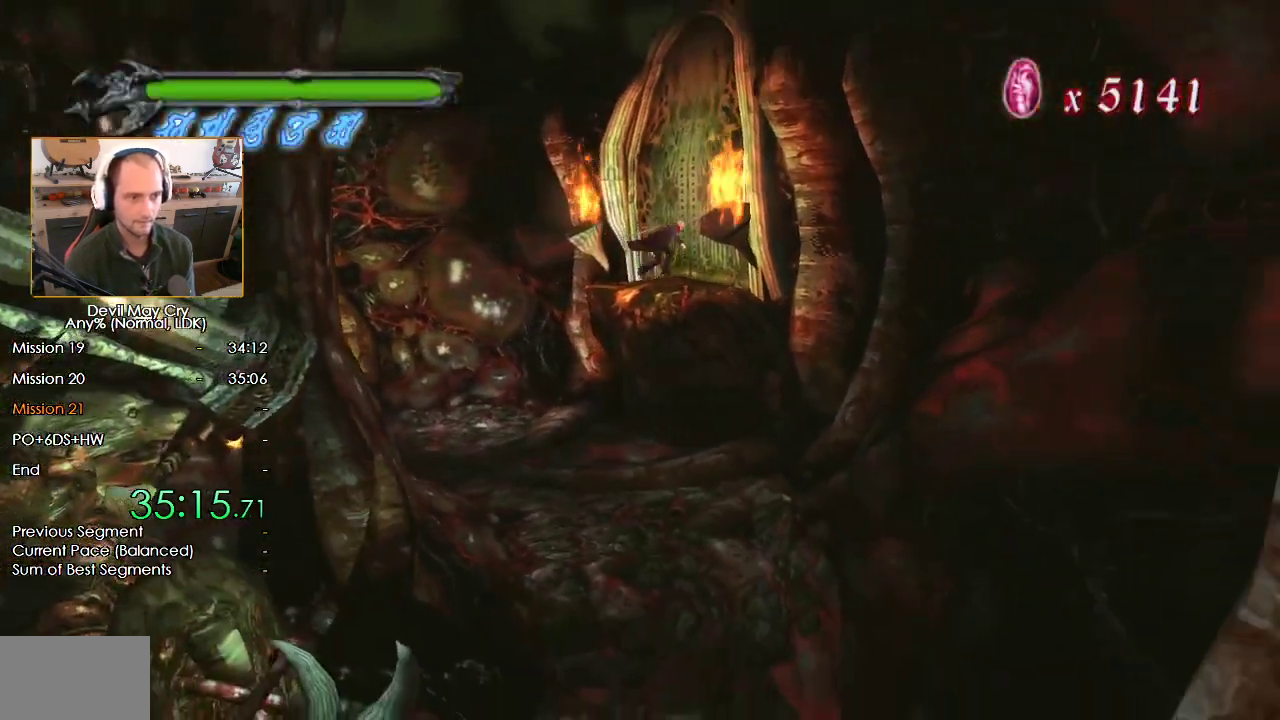
{"buttons": [], "left_stick": "center", "right_stick": "center", "events": [[33, "A", "up"], [100, "A", "down"], [167, "A", "up"], [250, "A", "down"], [317, "A", "up"], [367, "left_stick", "center"], [383, "A", "down"], [450, "A", "up"]]}
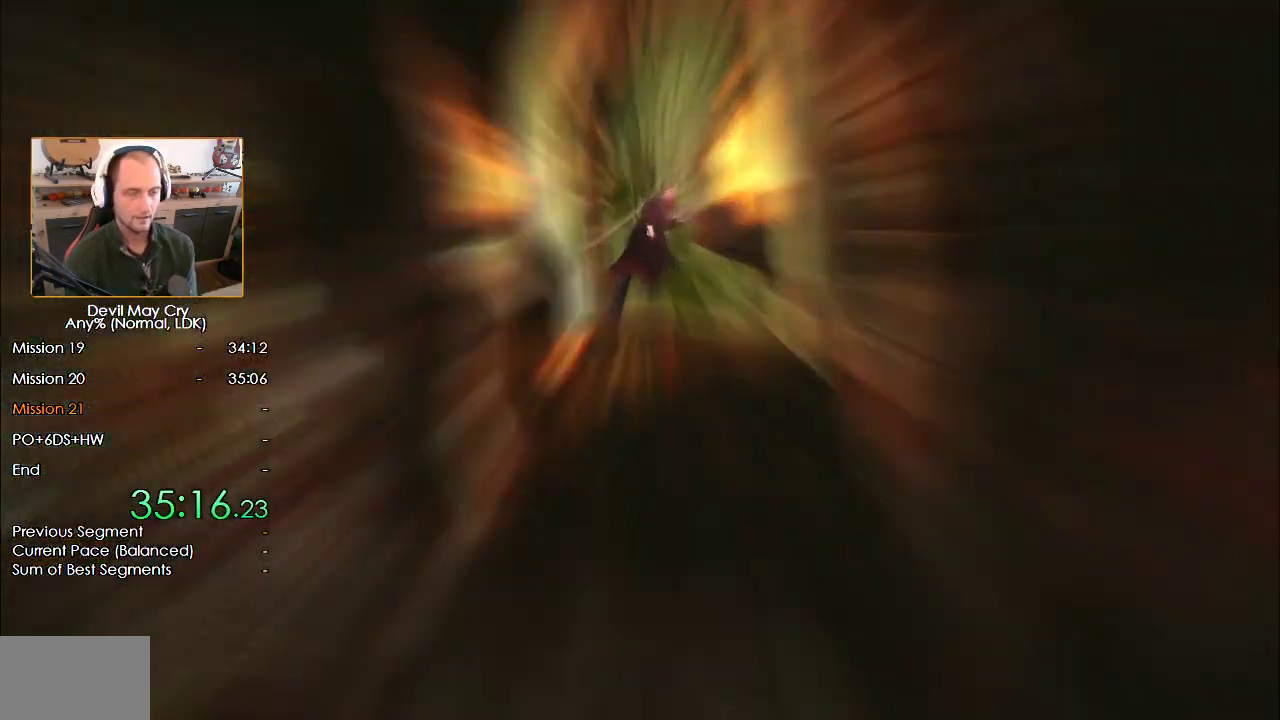
{"buttons": ["A"], "left_stick": "center", "right_stick": "center", "events": [[17, "A", "down"], [100, "A", "up"], [167, "A", "down"], [250, "A", "up"], [317, "A", "down"], [400, "A", "up"], [467, "A", "down"]]}
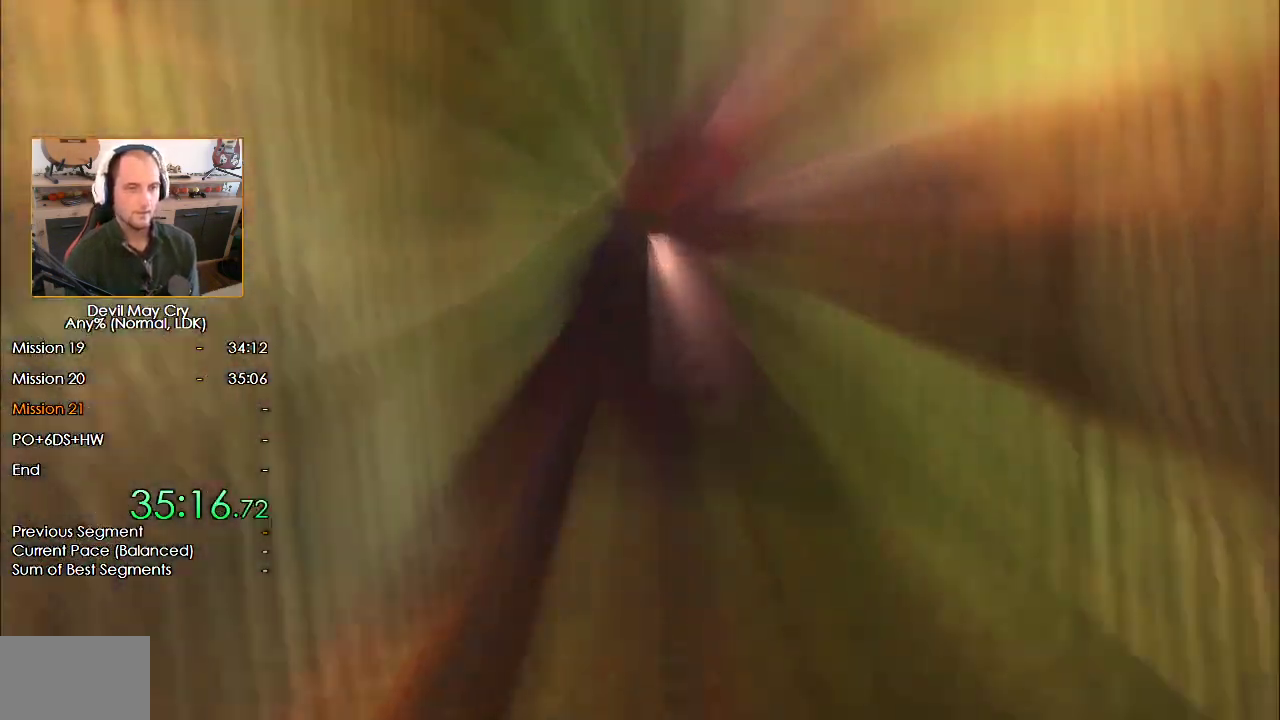
{"buttons": [], "left_stick": "center", "right_stick": "center", "events": [[33, "A", "up"], [100, "A", "down"], [167, "A", "up"], [233, "A", "down"], [317, "A", "up"]]}
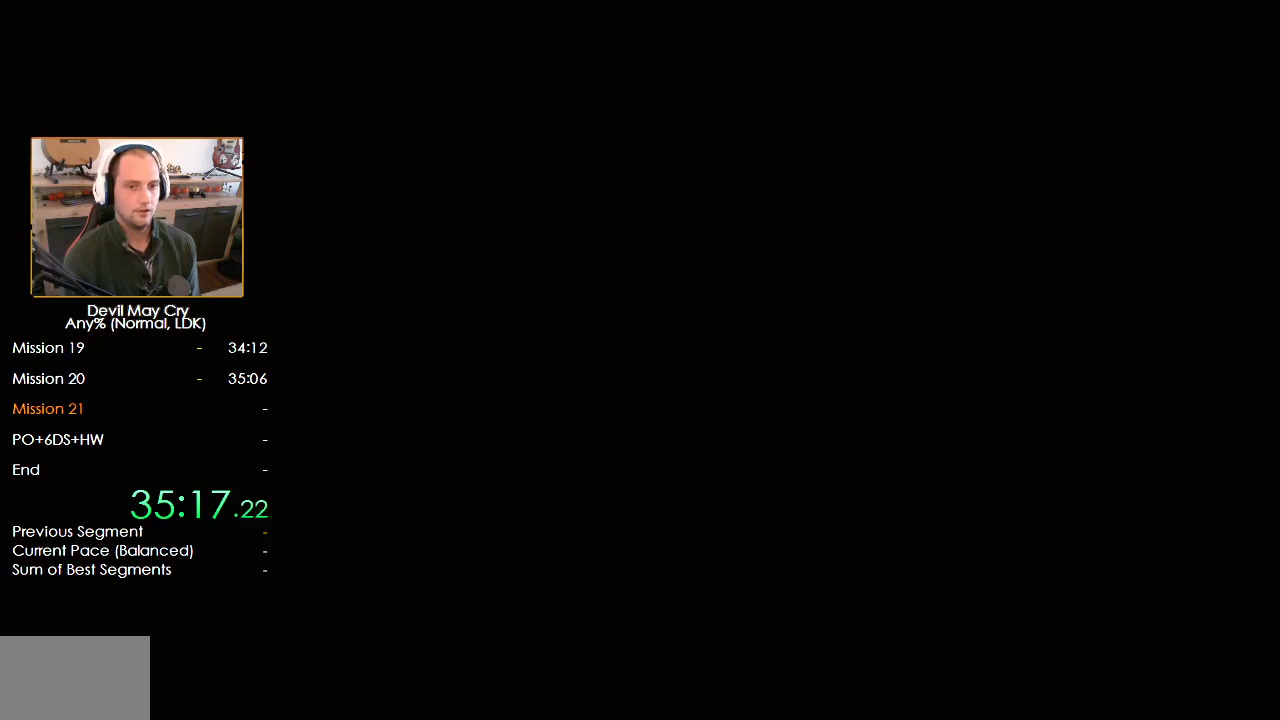
{"buttons": [], "left_stick": "down-right", "right_stick": "center", "events": [[300, "left_stick", "down-right"]]}
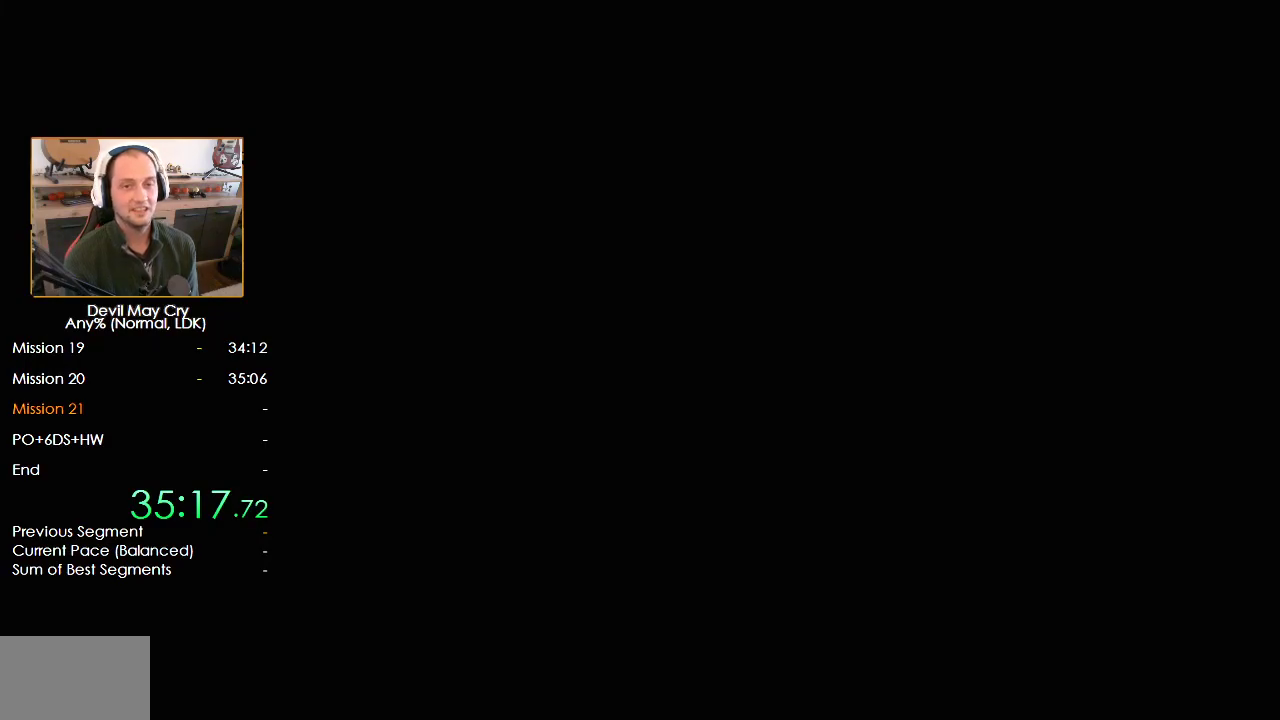
{"buttons": [], "left_stick": "down-right", "right_stick": "center", "events": []}
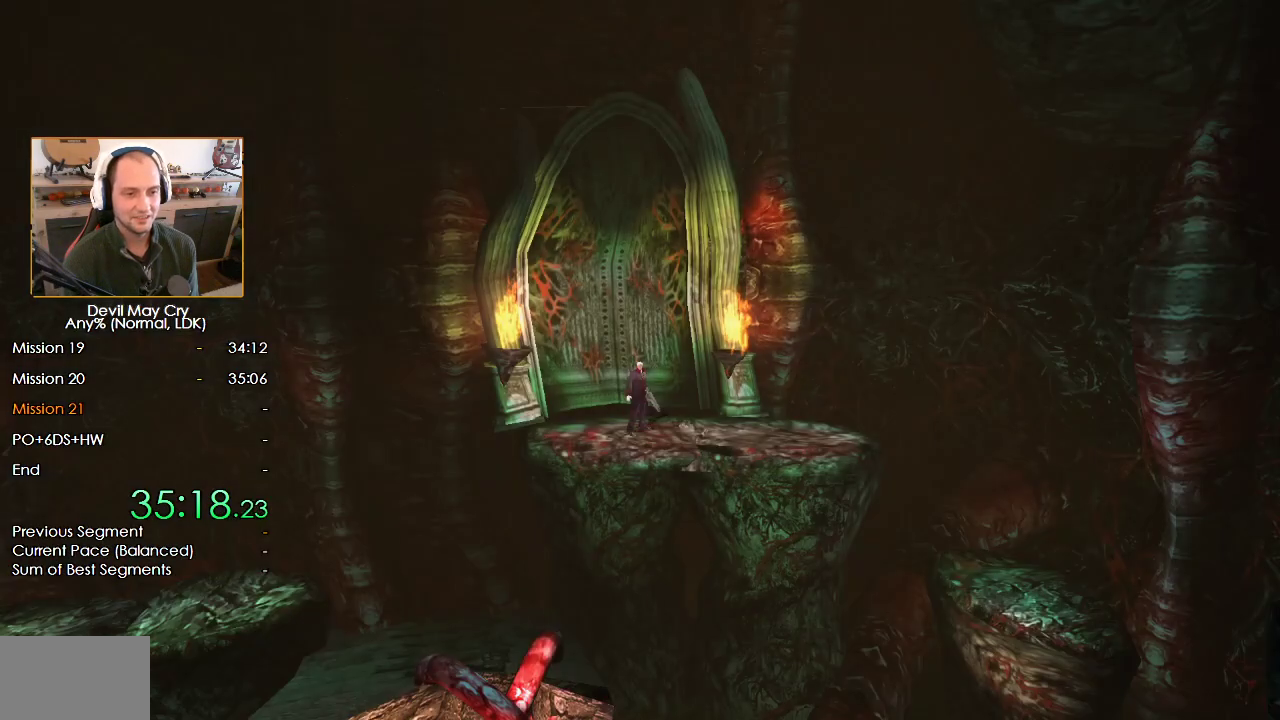
{"buttons": [], "left_stick": "down-right", "right_stick": "center", "events": [[100, "START", "down"], [150, "START", "up"], [200, "START", "down"], [267, "START", "up"], [317, "START", "down"], [367, "START", "up"], [433, "START", "down"], [483, "START", "up"]]}
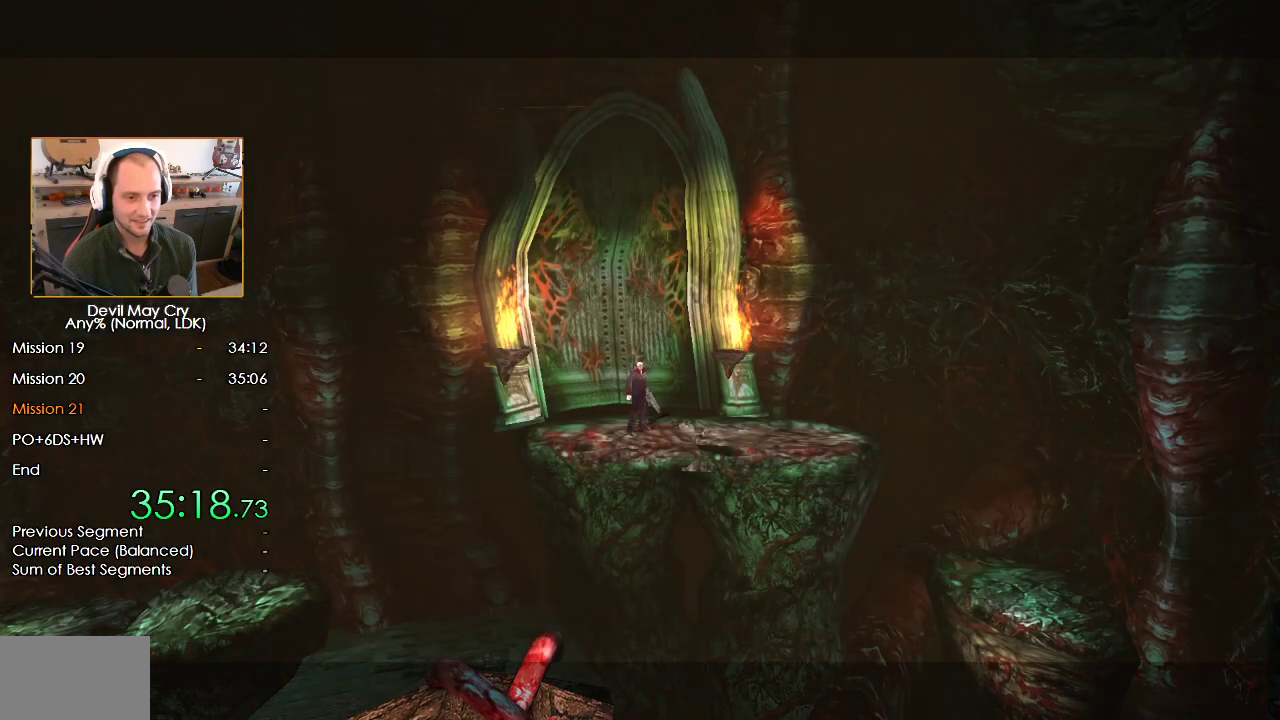
{"buttons": ["START"], "left_stick": "down-right", "right_stick": "center", "events": [[150, "START", "down"], [200, "START", "up"], [250, "START", "down"], [300, "START", "up"], [367, "START", "down"], [417, "START", "up"], [467, "START", "down"]]}
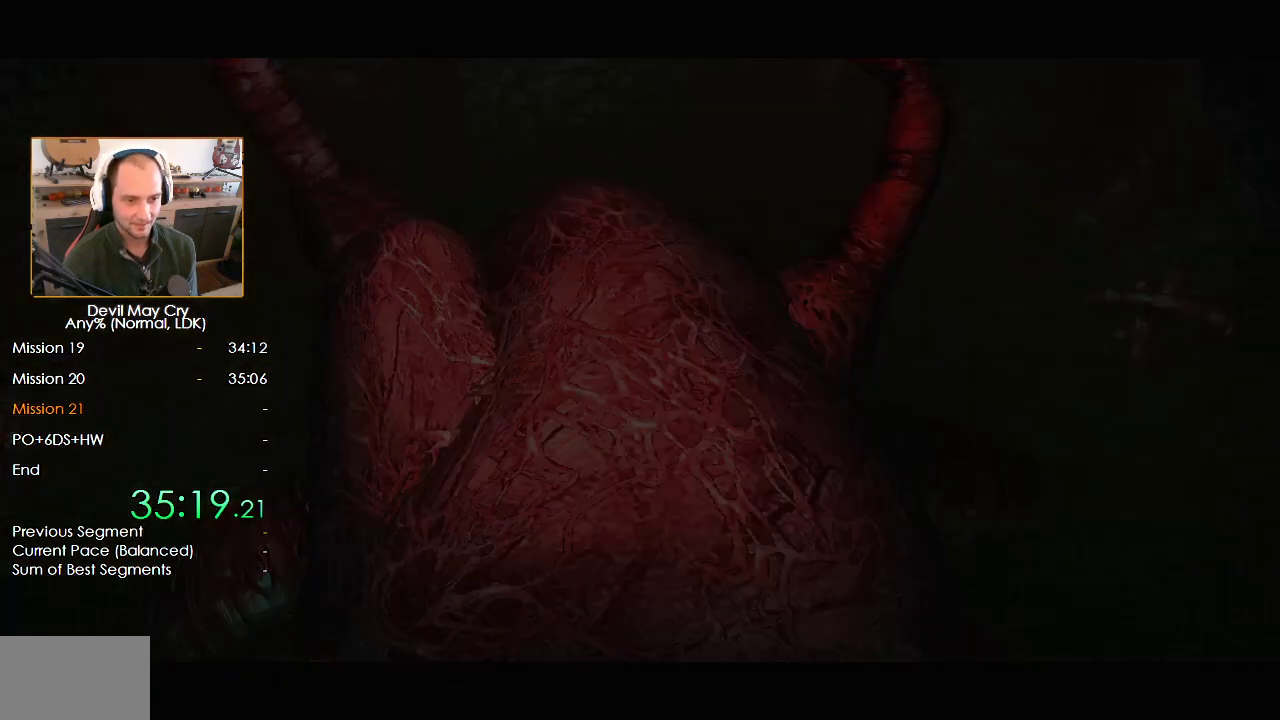
{"buttons": [], "left_stick": "down-right", "right_stick": "center", "events": [[17, "START", "up"]]}
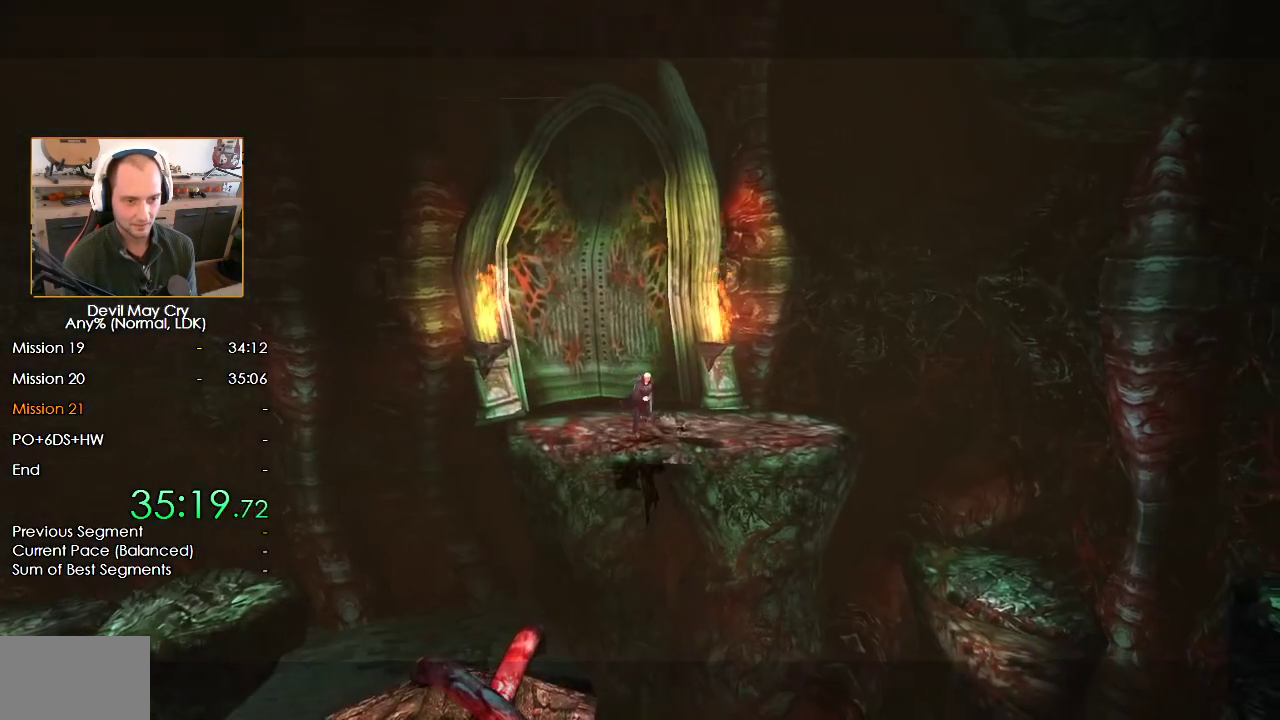
{"buttons": [], "left_stick": "center", "right_stick": "center", "events": [[367, "left_stick", "center"]]}
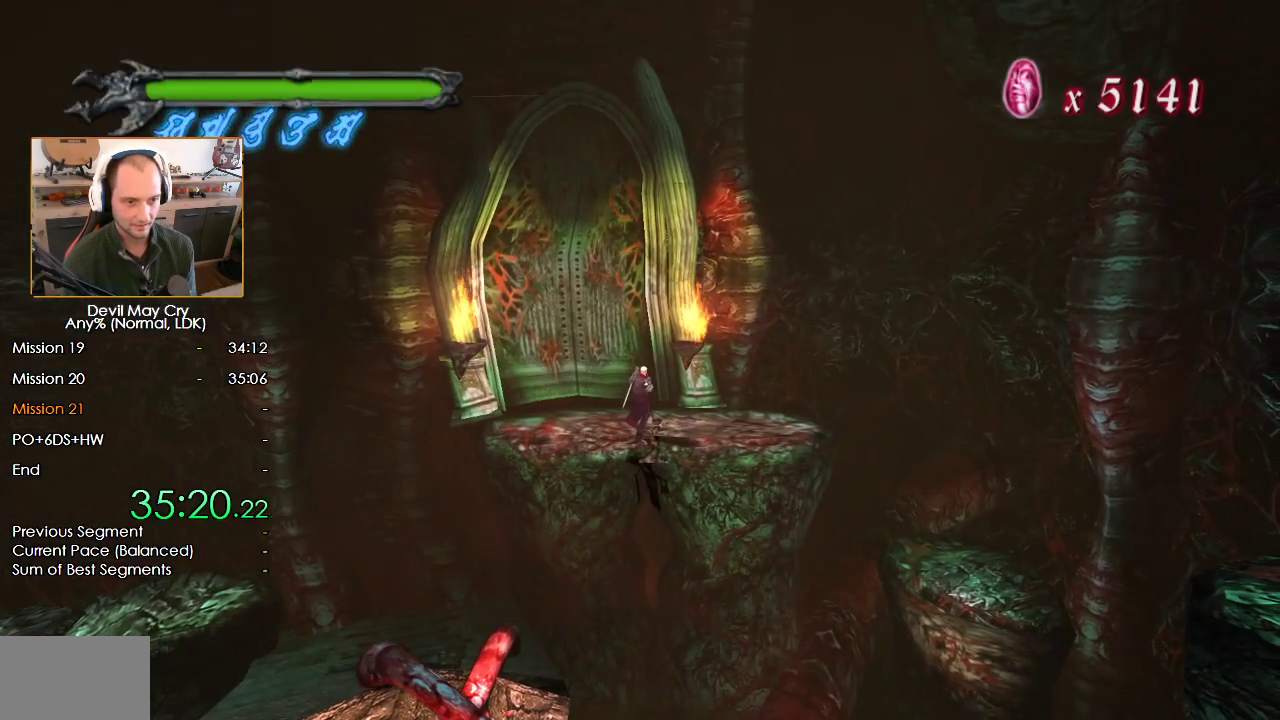
{"buttons": [], "left_stick": "right", "right_stick": "center", "events": [[33, "Y", "down"], [133, "Y", "up"], [233, "X", "down"], [333, "X", "up"], [400, "left_stick", "right"]]}
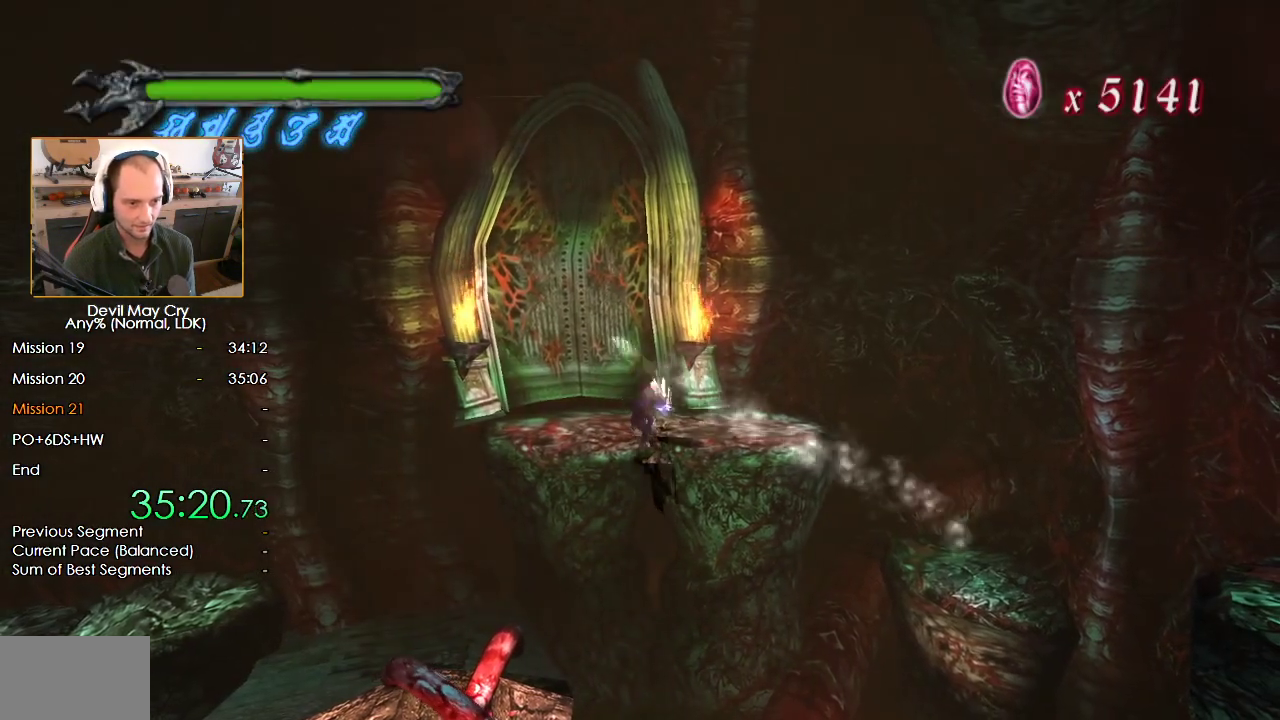
{"buttons": [], "left_stick": "down-right", "right_stick": "center", "events": [[33, "left_stick", "down"], [133, "left_stick", "up"], [250, "left_stick", "right"], [300, "left_stick", "down"], [367, "left_stick", "left"], [417, "left_stick", "up"], [467, "left_stick", "down-right"]]}
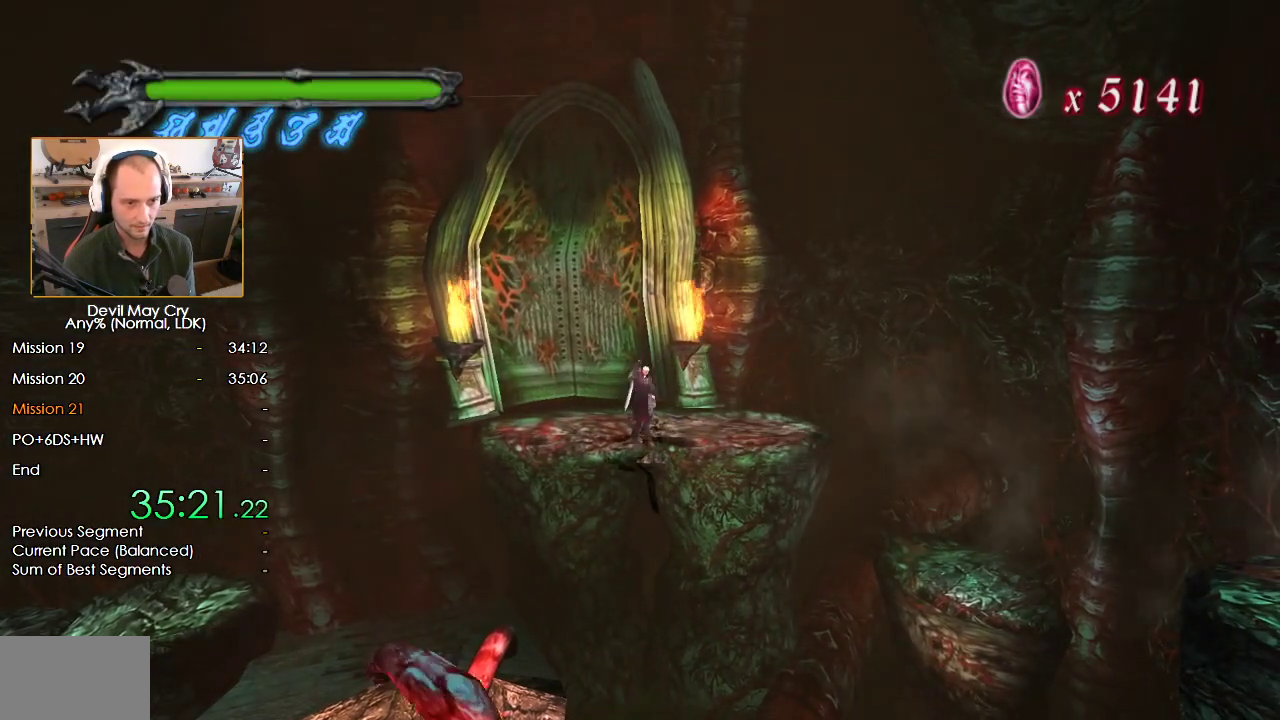
{"buttons": ["X"], "left_stick": "center", "right_stick": "center", "events": [[83, "left_stick", "center"], [200, "Y", "down"], [317, "Y", "up"], [400, "X", "down"]]}
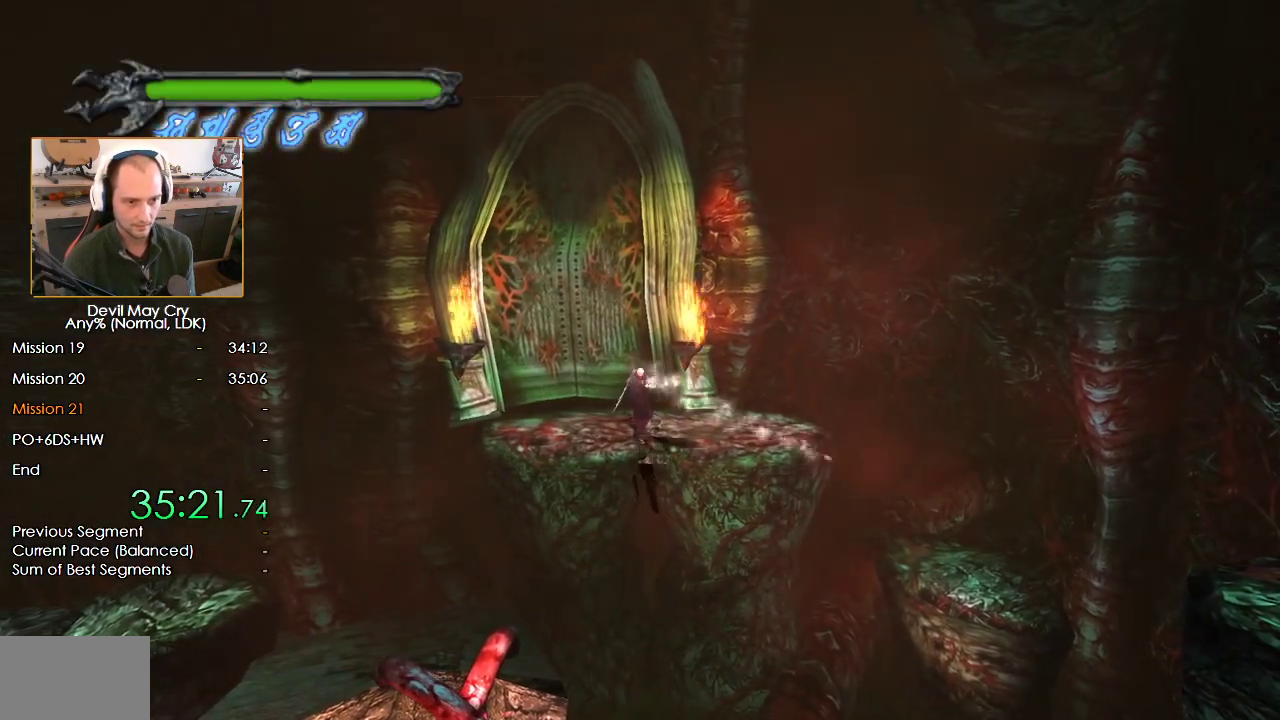
{"buttons": [], "left_stick": "down", "right_stick": "center", "events": [[17, "X", "up"], [67, "left_stick", "right"], [217, "left_stick", "down"], [300, "left_stick", "left"], [350, "left_stick", "up"], [467, "left_stick", "down"]]}
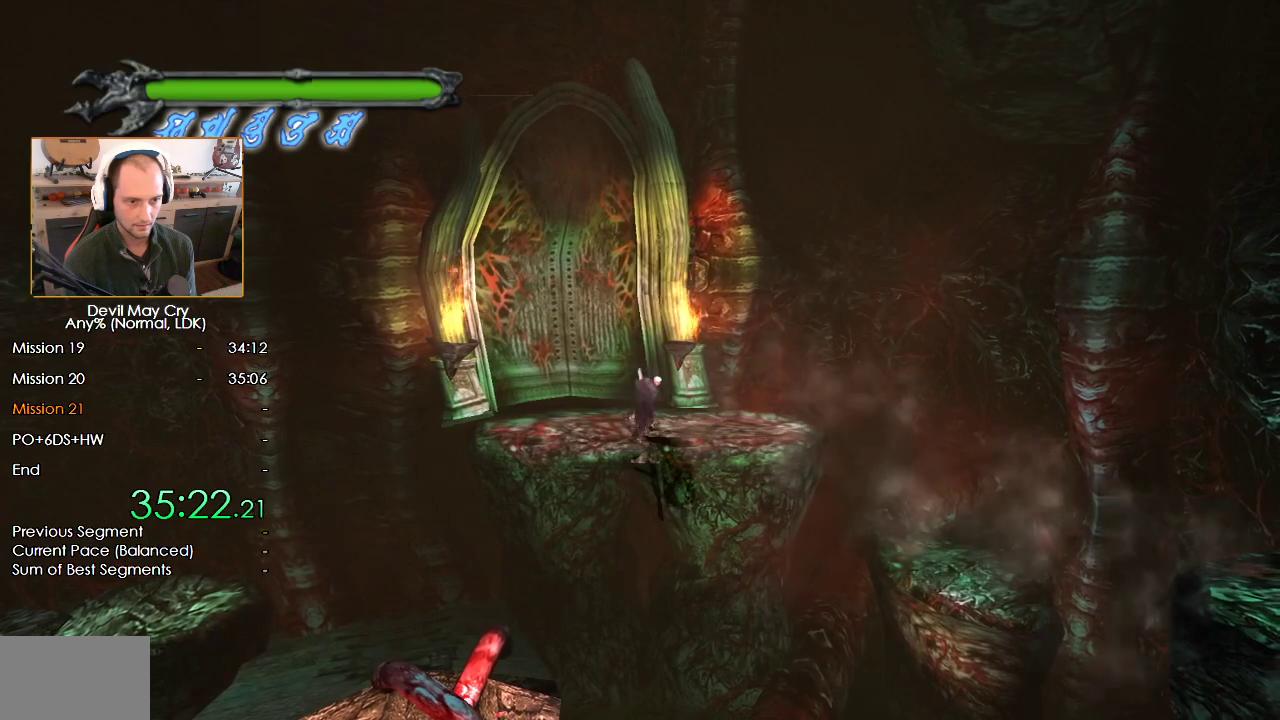
{"buttons": [], "left_stick": "center", "right_stick": "center", "events": [[50, "left_stick", "left"], [167, "left_stick", "center"], [333, "Y", "down"], [450, "Y", "up"]]}
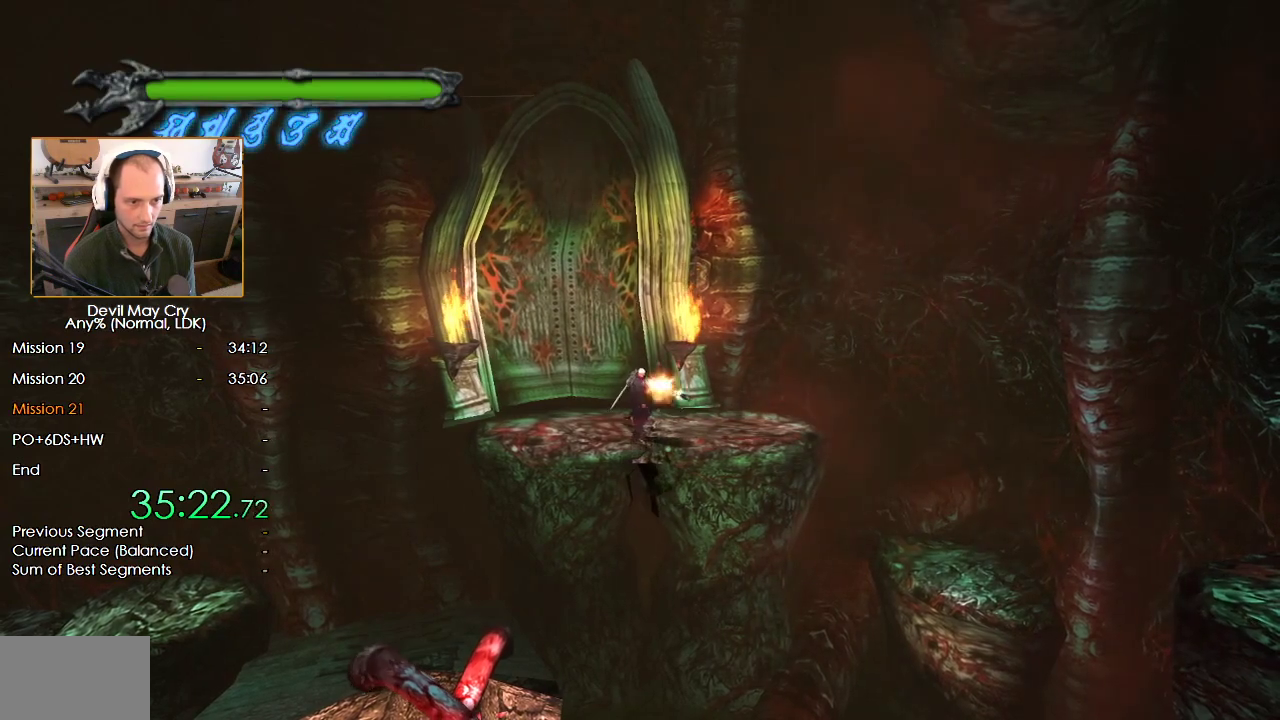
{"buttons": [], "left_stick": "up", "right_stick": "center", "events": [[50, "X", "down"], [150, "X", "up"], [167, "left_stick", "right"], [333, "left_stick", "down"], [417, "left_stick", "left"], [467, "left_stick", "up"]]}
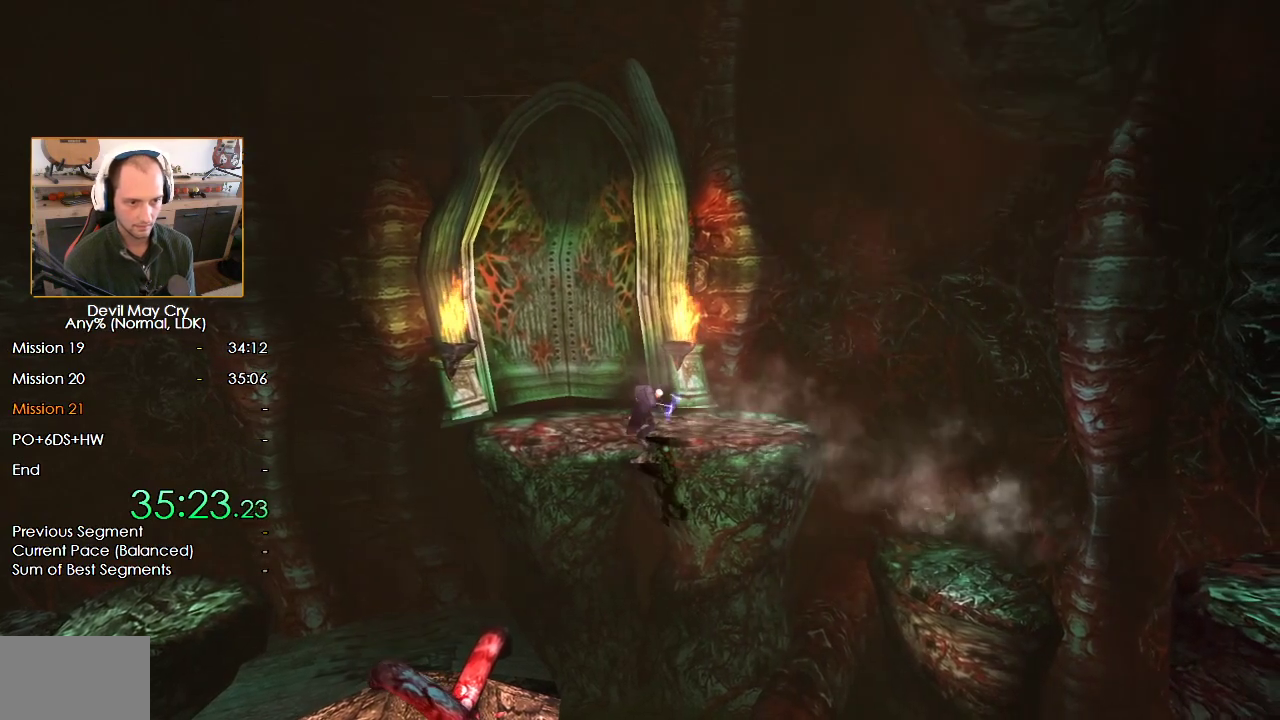
{"buttons": ["B", "L3"], "left_stick": "up", "right_stick": "center", "events": [[33, "left_stick", "right"], [167, "left_stick", "up-left"], [350, "B", "down"], [417, "L3", "down"], [467, "left_stick", "up"]]}
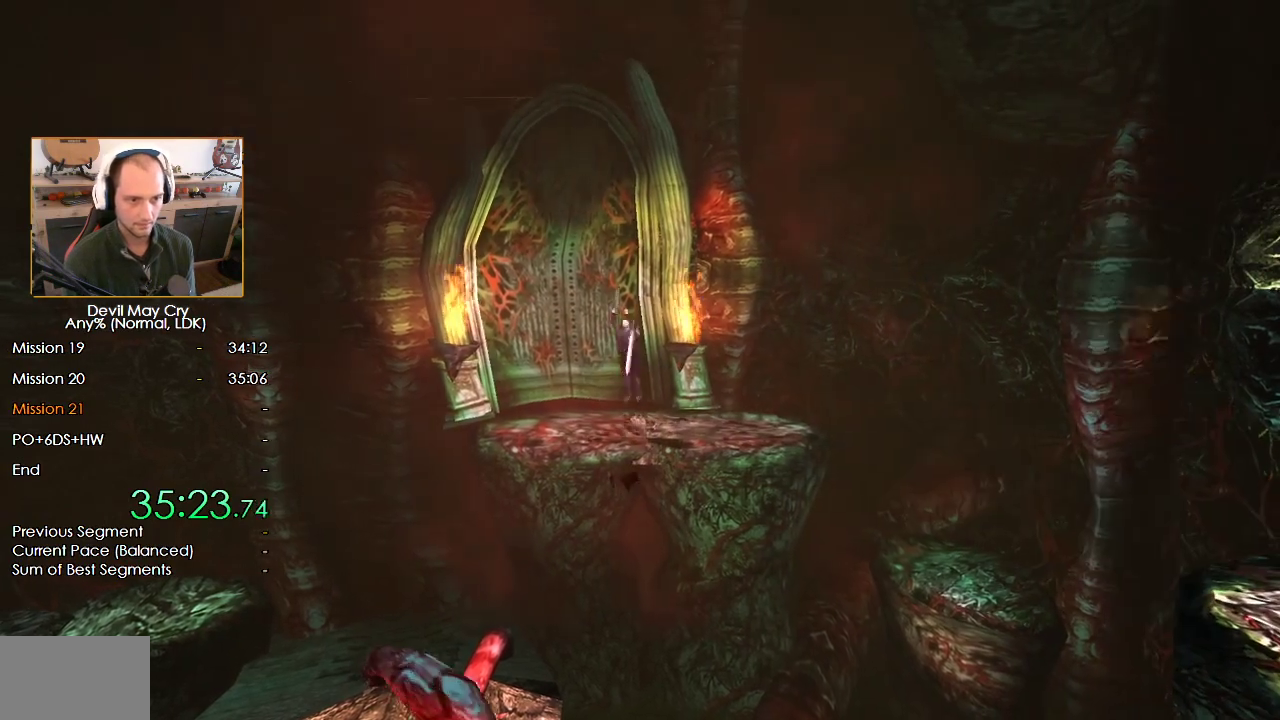
{"buttons": [], "left_stick": "up", "right_stick": "center", "events": [[100, "B", "up"], [100, "L3", "up"], [250, "left_stick", "center"], [367, "left_stick", "up"]]}
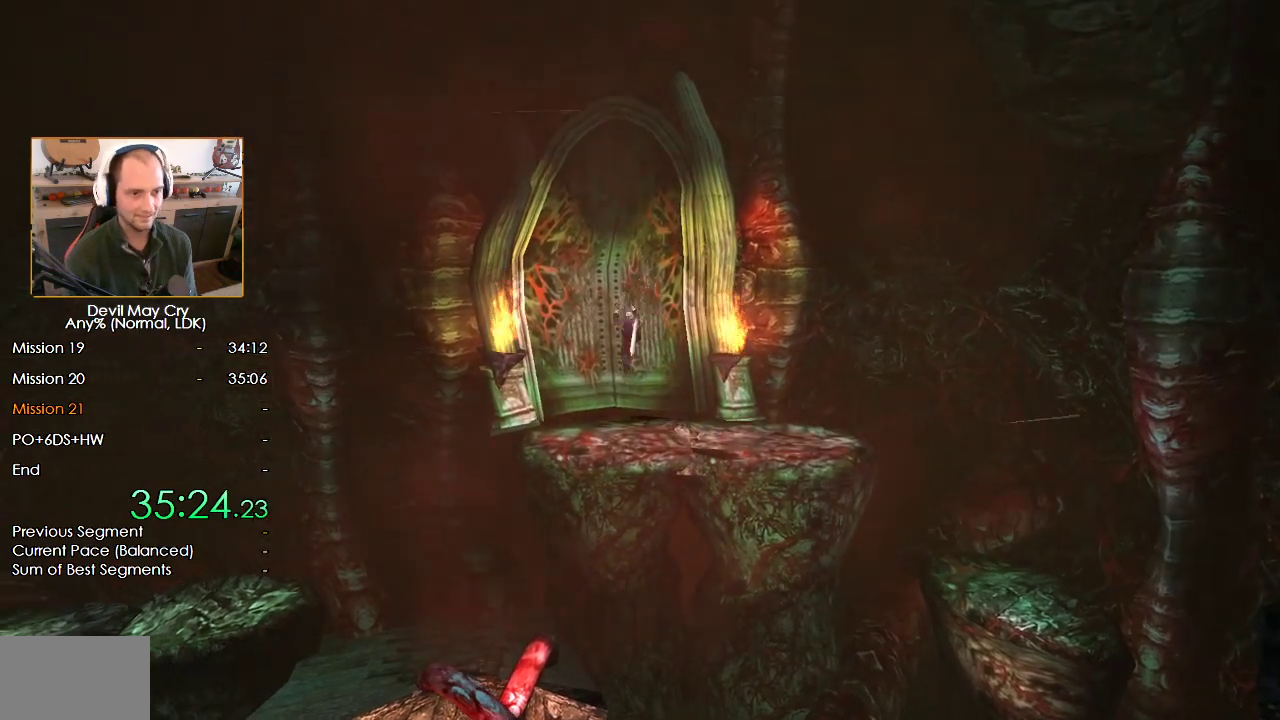
{"buttons": [], "left_stick": "up", "right_stick": "center", "events": []}
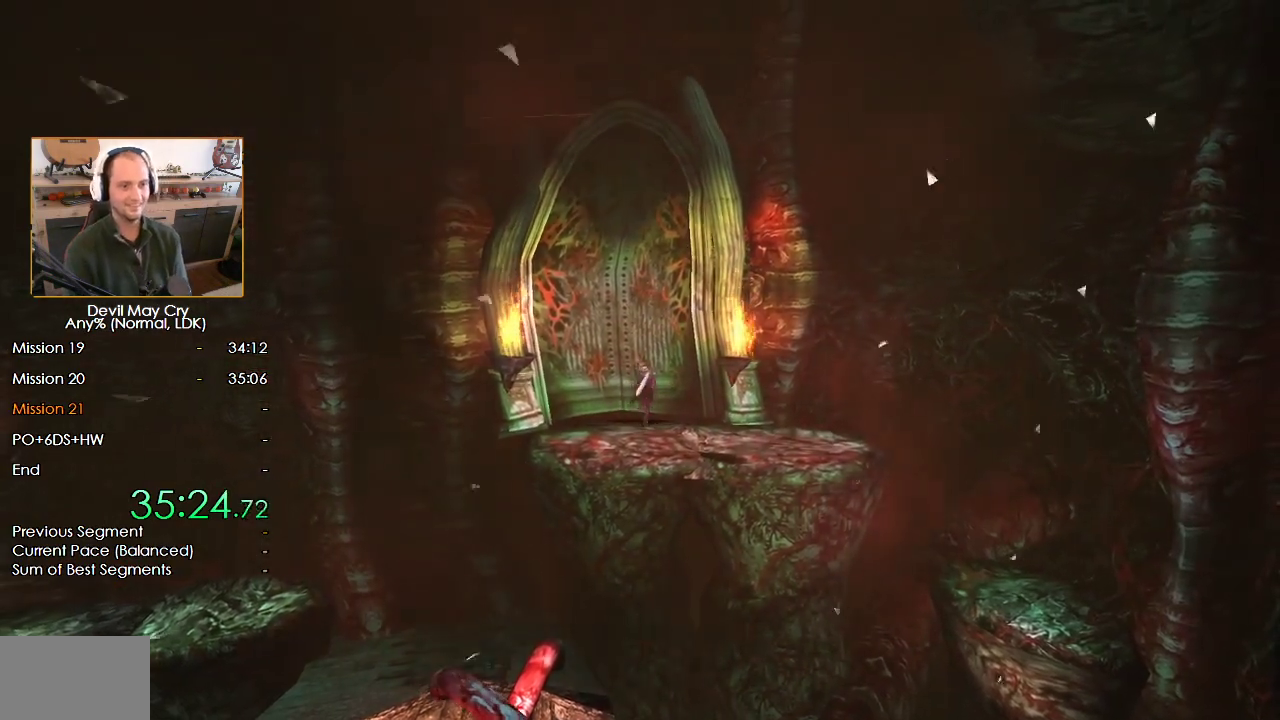
{"buttons": [], "left_stick": "up", "right_stick": "center", "events": []}
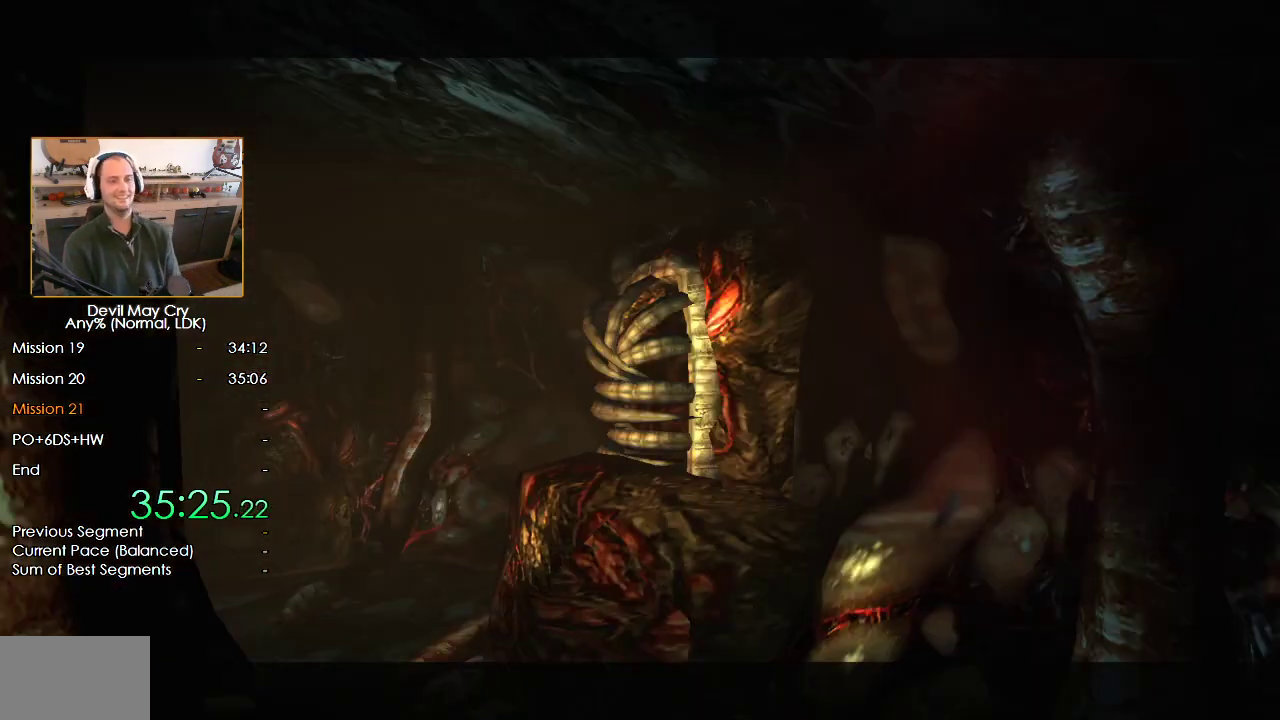
{"buttons": [], "left_stick": "up", "right_stick": "center", "events": [[183, "START", "down"], [233, "START", "up"], [283, "START", "down"], [333, "START", "up"], [400, "START", "down"], [450, "START", "up"]]}
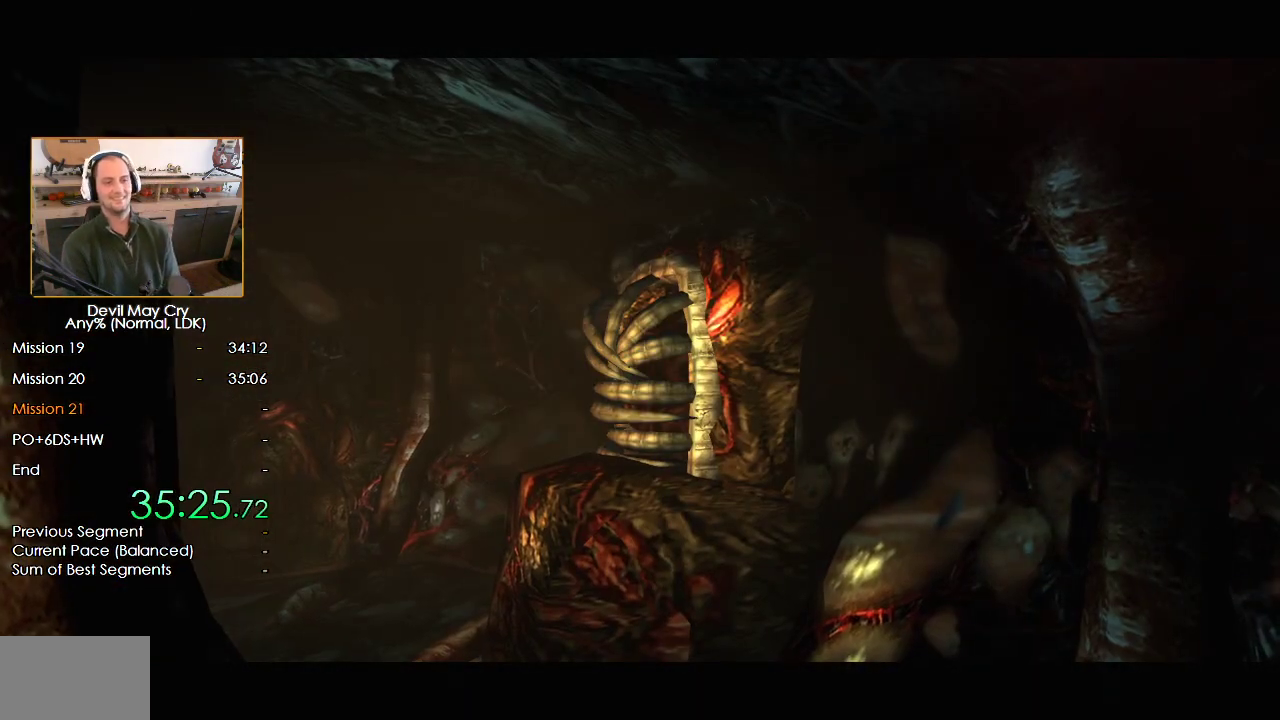
{"buttons": [], "left_stick": "center", "right_stick": "center", "events": [[17, "START", "down"], [67, "START", "up"], [150, "START", "down"], [200, "START", "up"], [400, "left_stick", "center"], [417, "A", "down"], [467, "A", "up"]]}
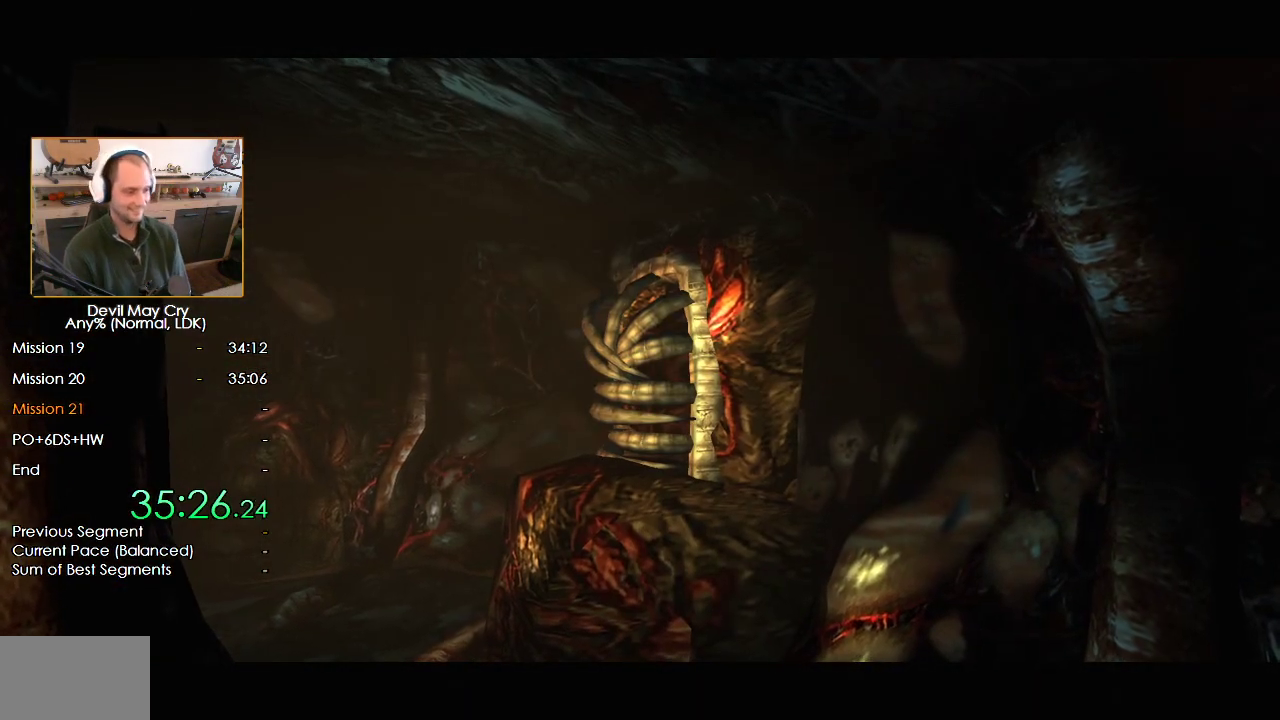
{"buttons": [], "left_stick": "up", "right_stick": "center", "events": [[117, "left_stick", "up"]]}
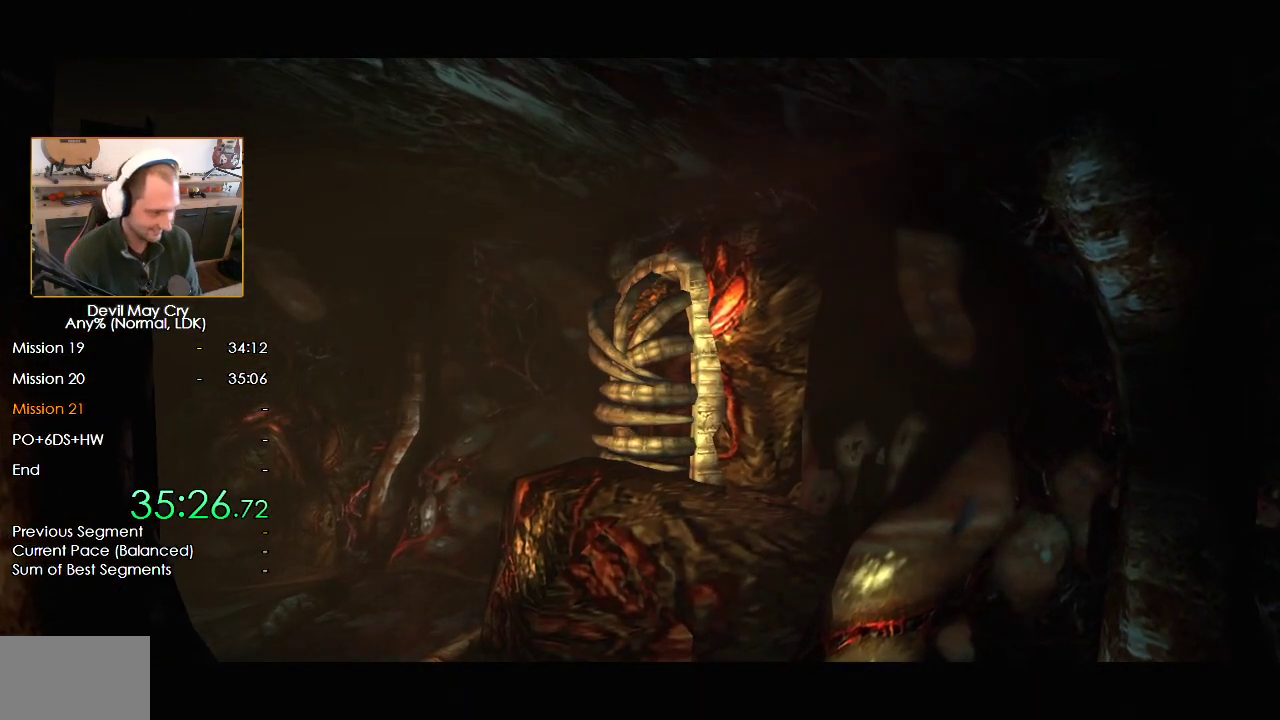
{"buttons": [], "left_stick": "center", "right_stick": "center", "events": [[200, "left_stick", "center"]]}
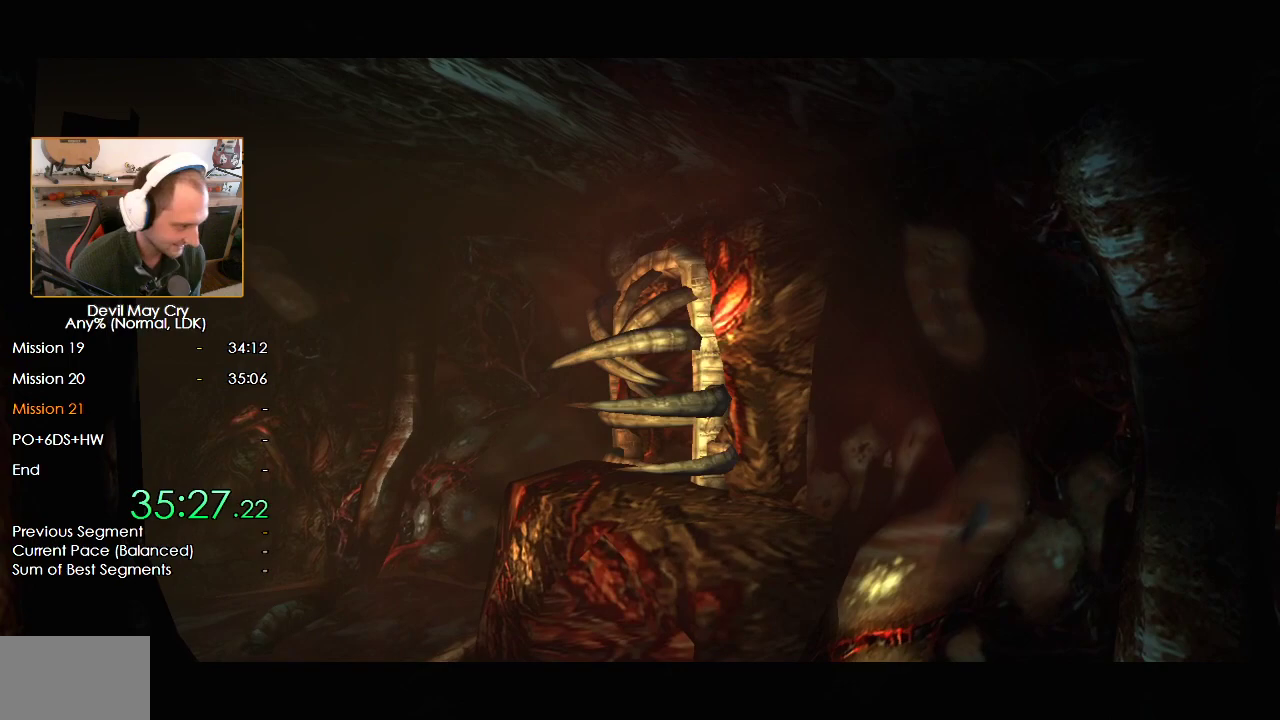
{"buttons": [], "left_stick": "center", "right_stick": "center", "events": [[383, "A", "down"], [450, "A", "up"]]}